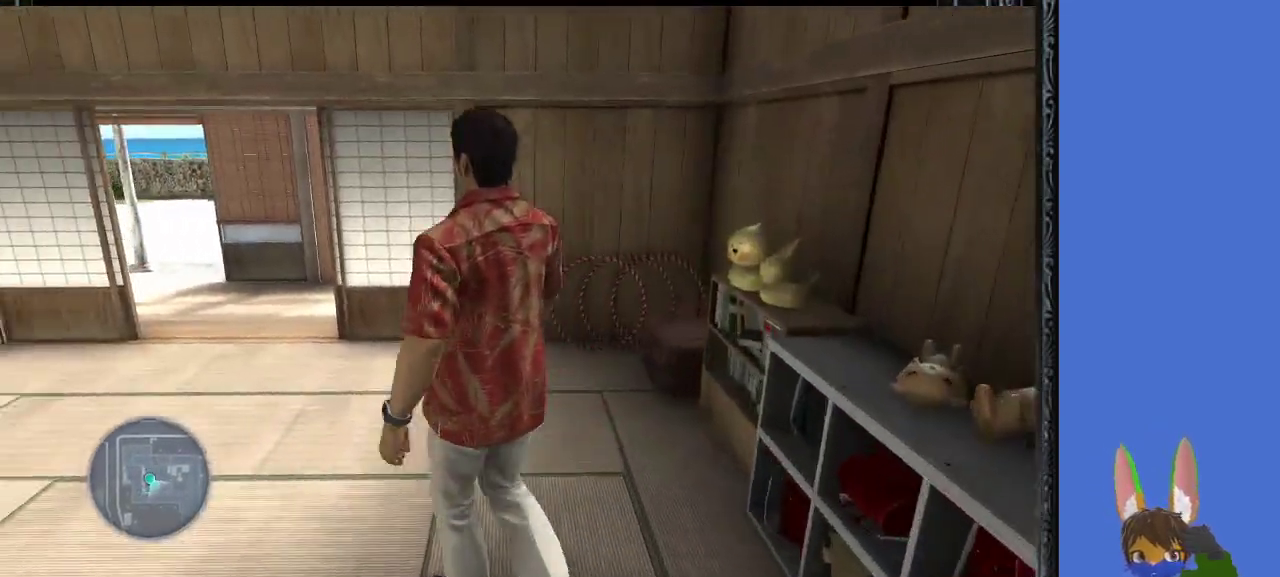
Gameplay with a controller (PlayStation layout); each line is a JSON object with the inputs held at the frame after it. "events" lists button and stick changes between this image and that frame as [ms after this image, input, new state], when the widget could be followed in between.
{"buttons": [], "left_stick": "up", "right_stick": "center", "events": [[467, "left_stick", "up"]]}
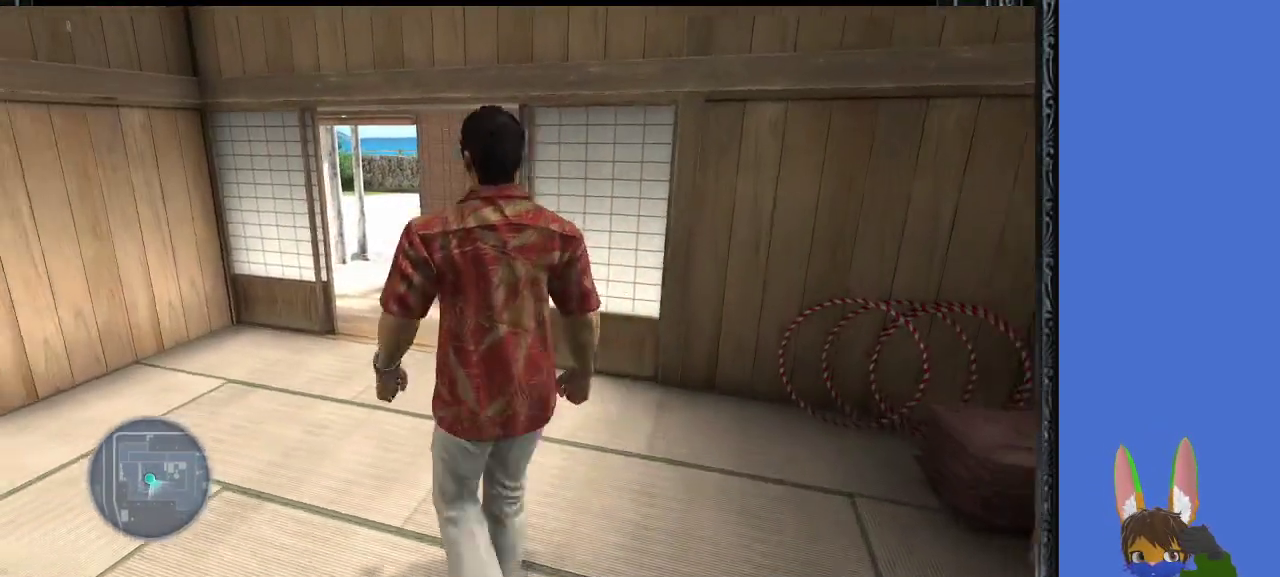
{"buttons": [], "left_stick": "up", "right_stick": "center", "events": []}
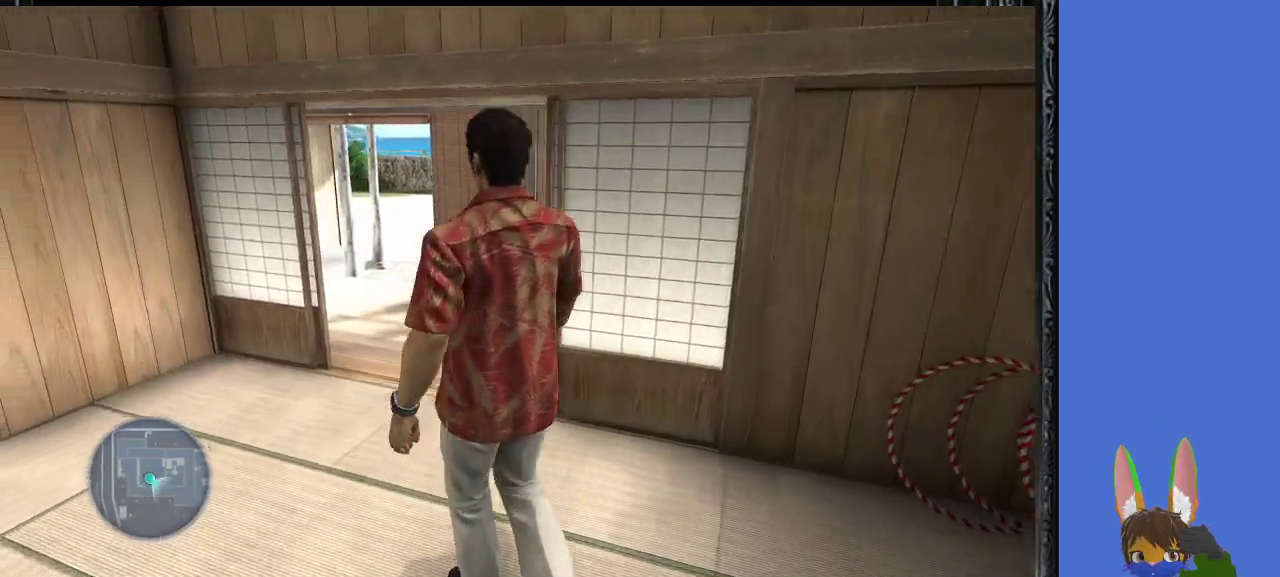
{"buttons": [], "left_stick": "down-right", "right_stick": "center", "events": [[367, "left_stick", "down-left"], [467, "left_stick", "down-right"]]}
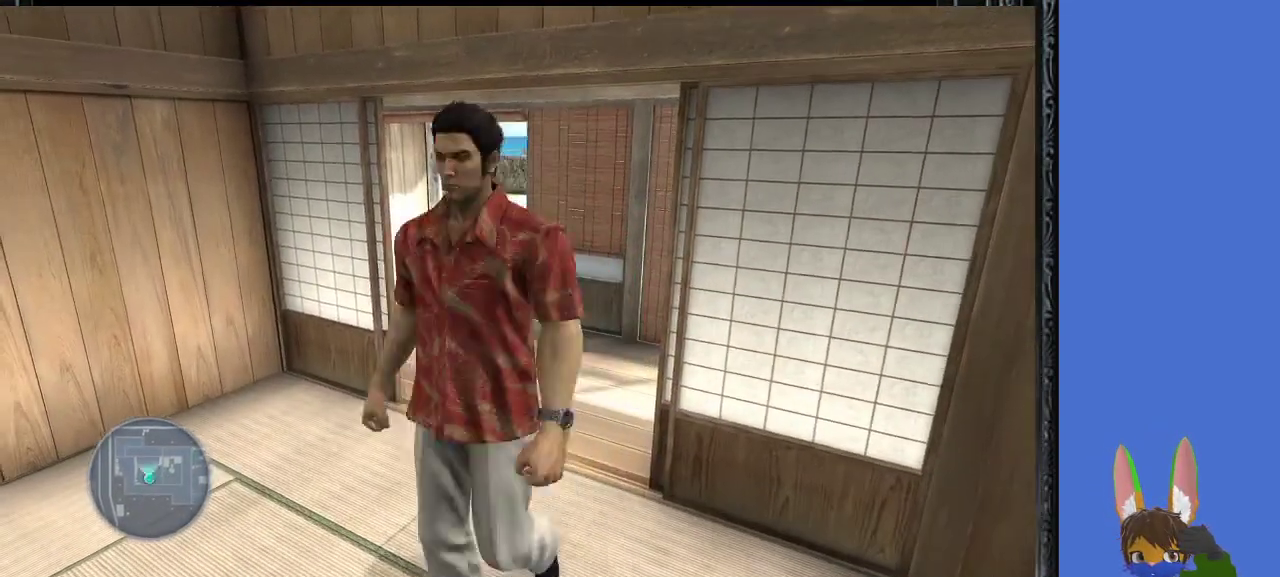
{"buttons": [], "left_stick": "up-left", "right_stick": "center", "events": [[67, "left_stick", "up-right"], [167, "left_stick", "left"], [267, "left_stick", "down-right"], [367, "left_stick", "up-right"], [467, "left_stick", "up-left"]]}
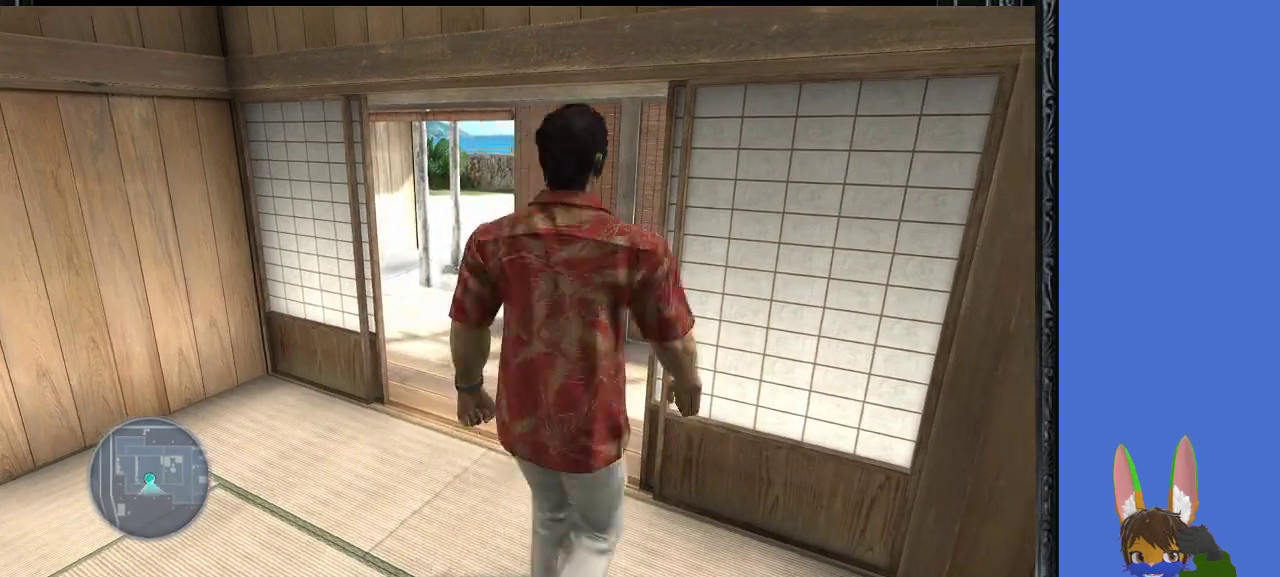
{"buttons": [], "left_stick": "up-right", "right_stick": "center", "events": [[33, "left_stick", "down-left"], [100, "left_stick", "down-right"], [167, "left_stick", "up-right"], [267, "left_stick", "left"], [367, "left_stick", "down"], [467, "left_stick", "up-right"]]}
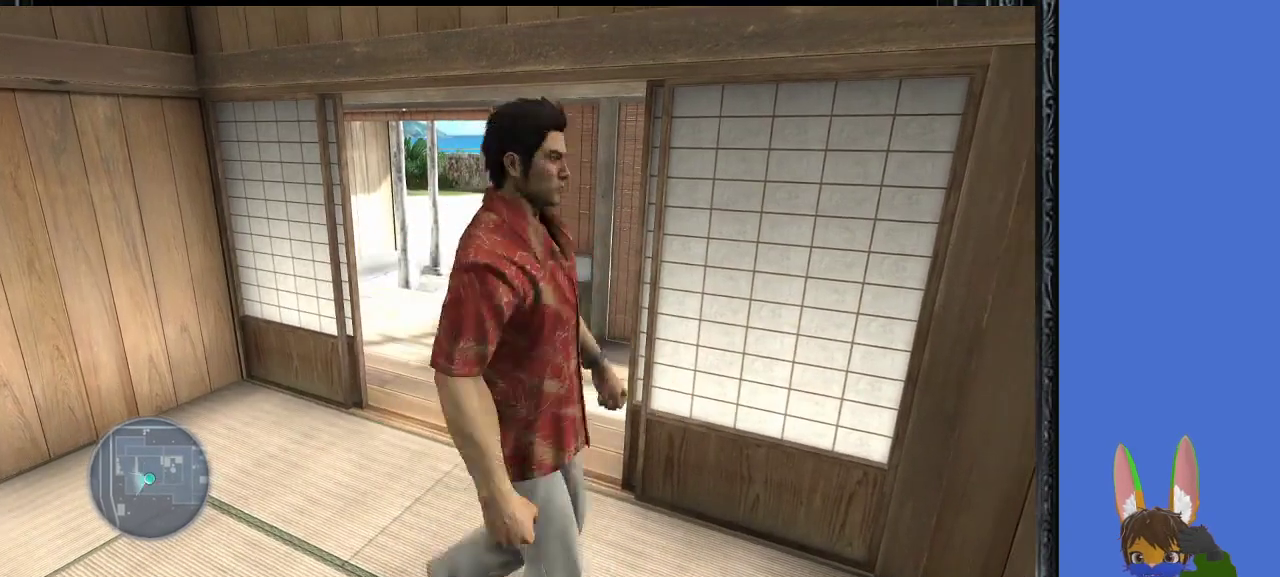
{"buttons": [], "left_stick": "up", "right_stick": "center", "events": [[67, "left_stick", "up-left"], [233, "left_stick", "up"]]}
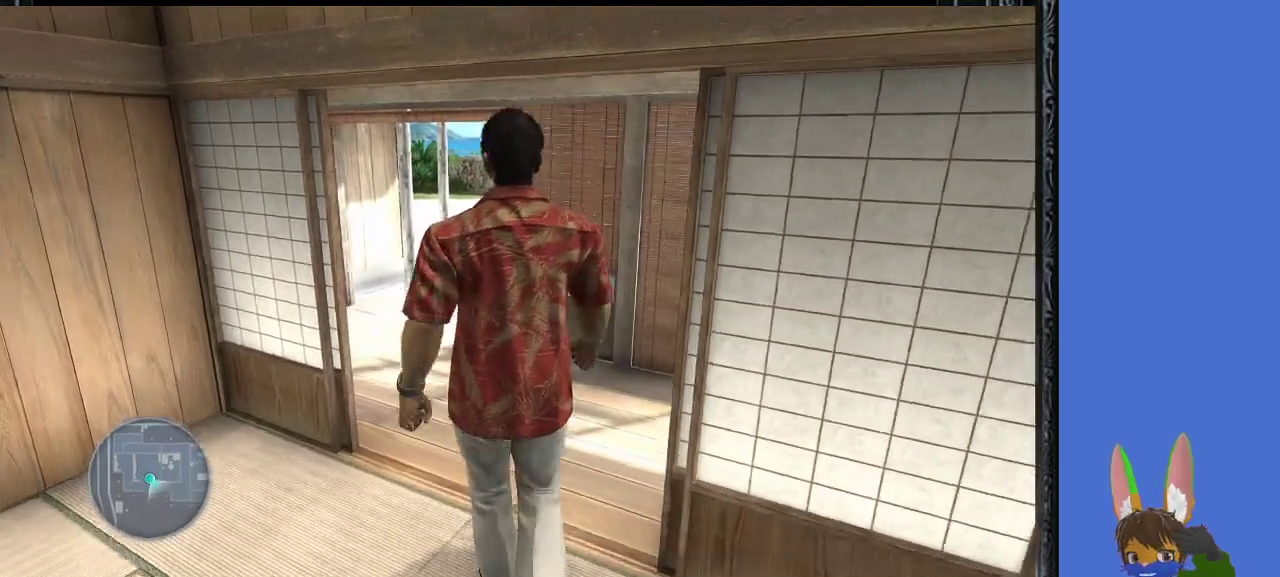
{"buttons": [], "left_stick": "up", "right_stick": "center", "events": []}
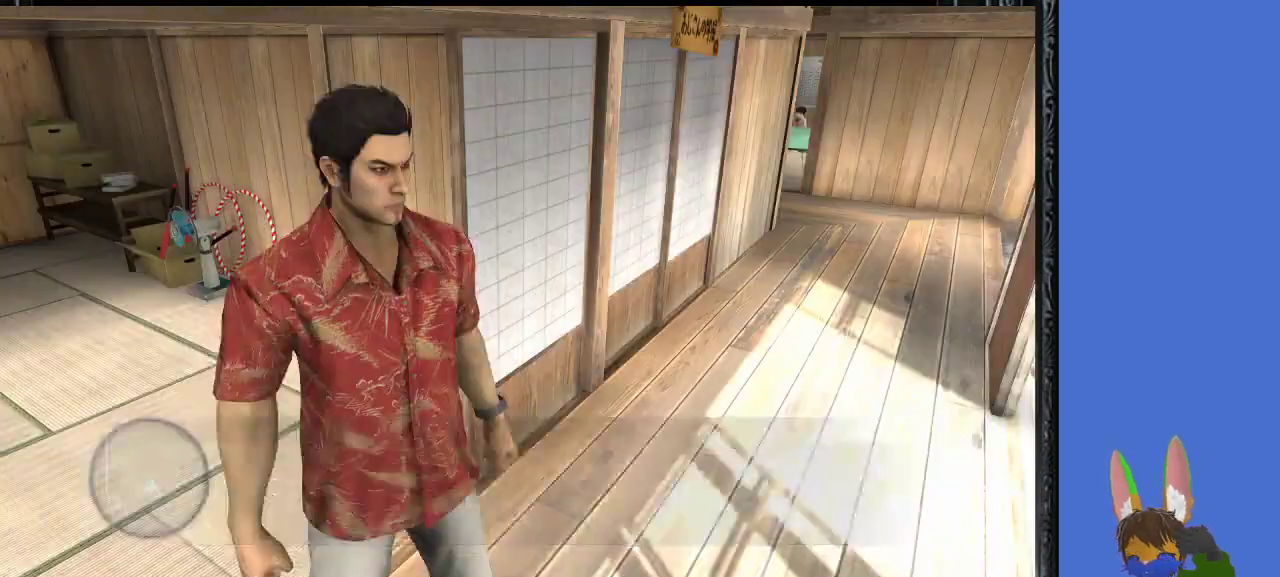
{"buttons": [], "left_stick": "up", "right_stick": "center", "events": []}
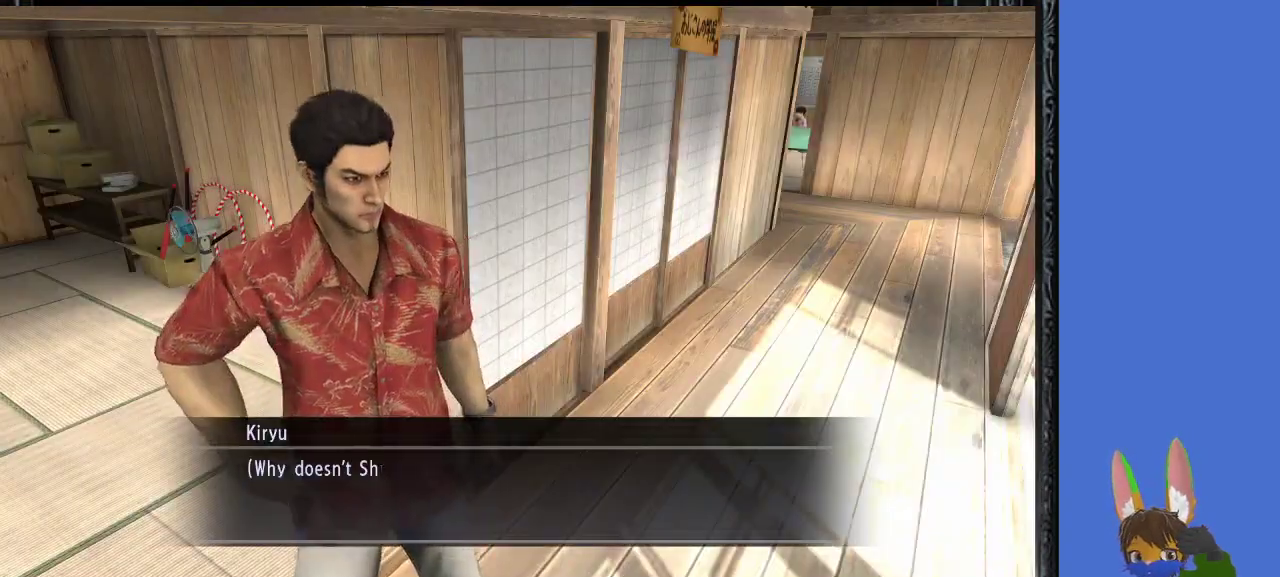
{"buttons": [], "left_stick": "center", "right_stick": "center", "events": [[100, "left_stick", "center"], [333, "CROSS", "down"], [500, "CROSS", "up"]]}
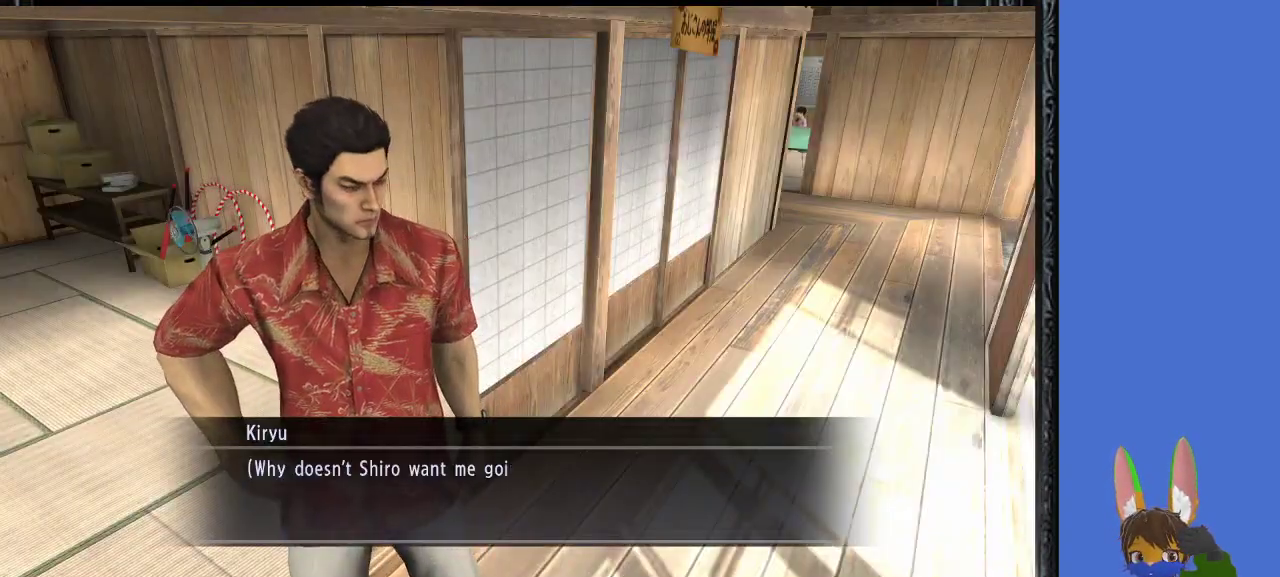
{"buttons": [], "left_stick": "center", "right_stick": "center", "events": []}
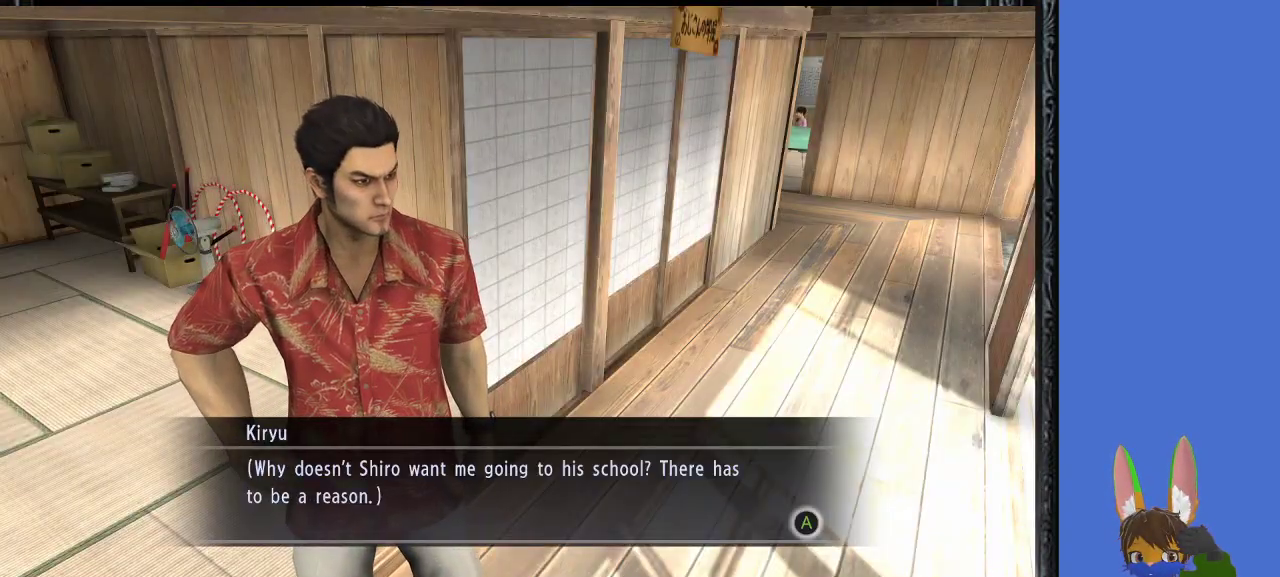
{"buttons": [], "left_stick": "center", "right_stick": "center", "events": []}
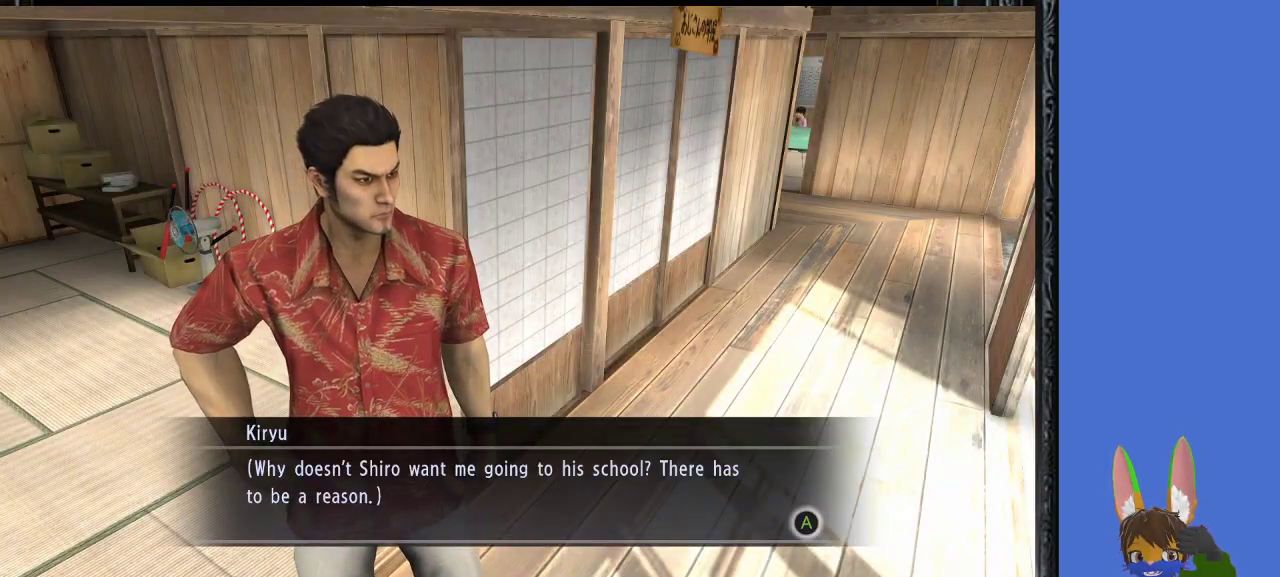
{"buttons": [], "left_stick": "center", "right_stick": "center", "events": [[67, "CROSS", "down"], [267, "CROSS", "up"]]}
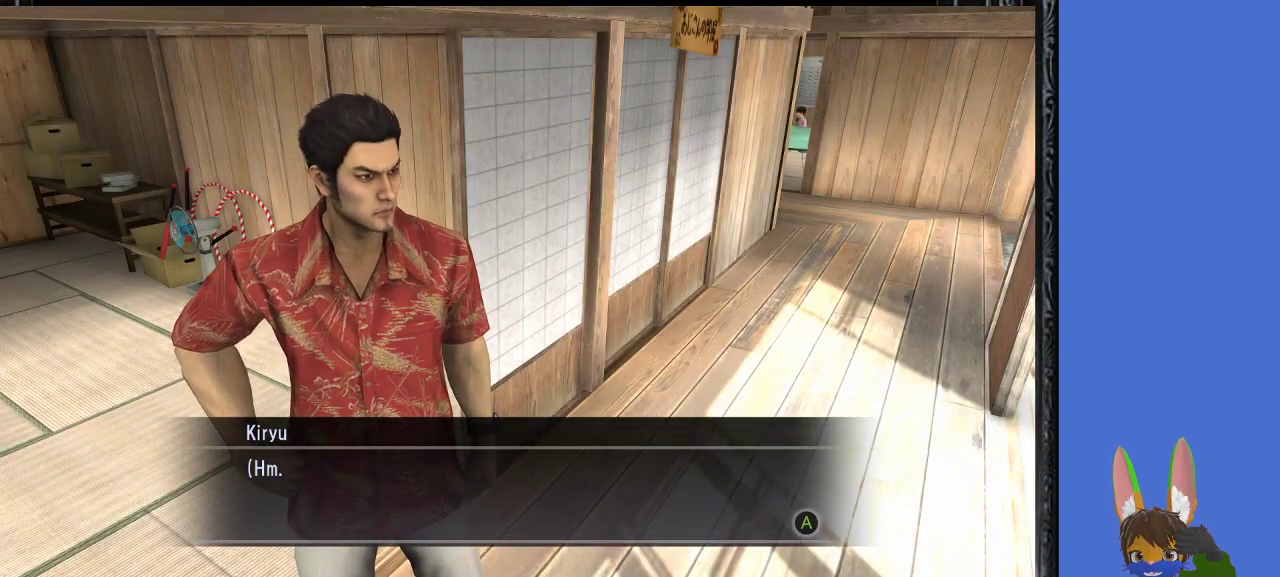
{"buttons": [], "left_stick": "center", "right_stick": "center", "events": [[167, "CROSS", "down"], [300, "CROSS", "up"]]}
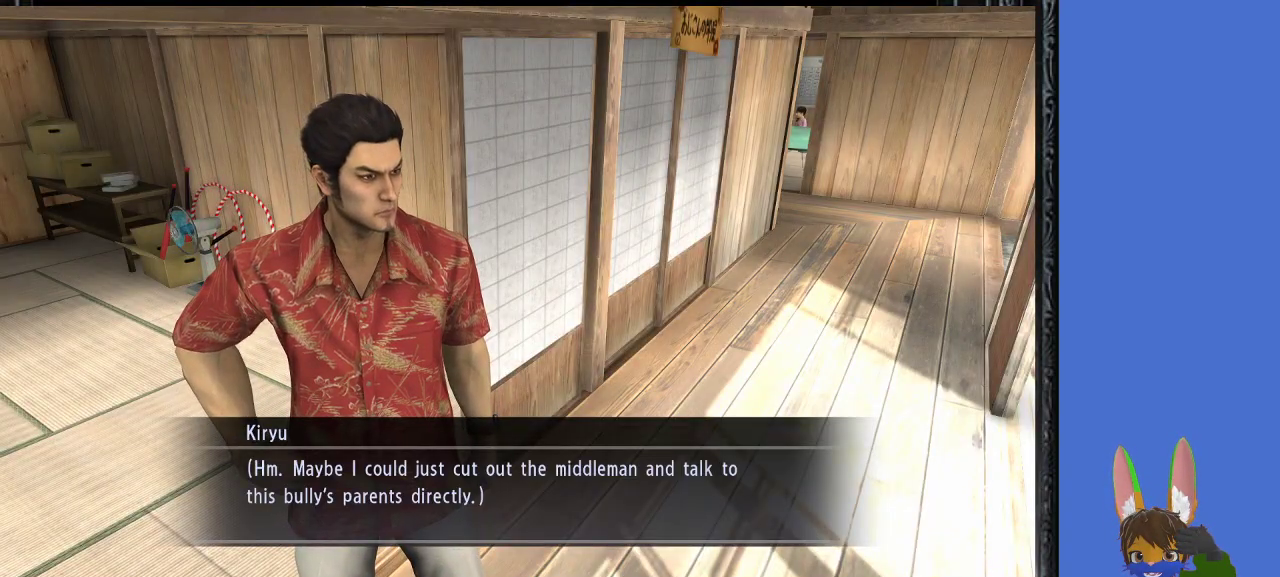
{"buttons": [], "left_stick": "center", "right_stick": "center", "events": []}
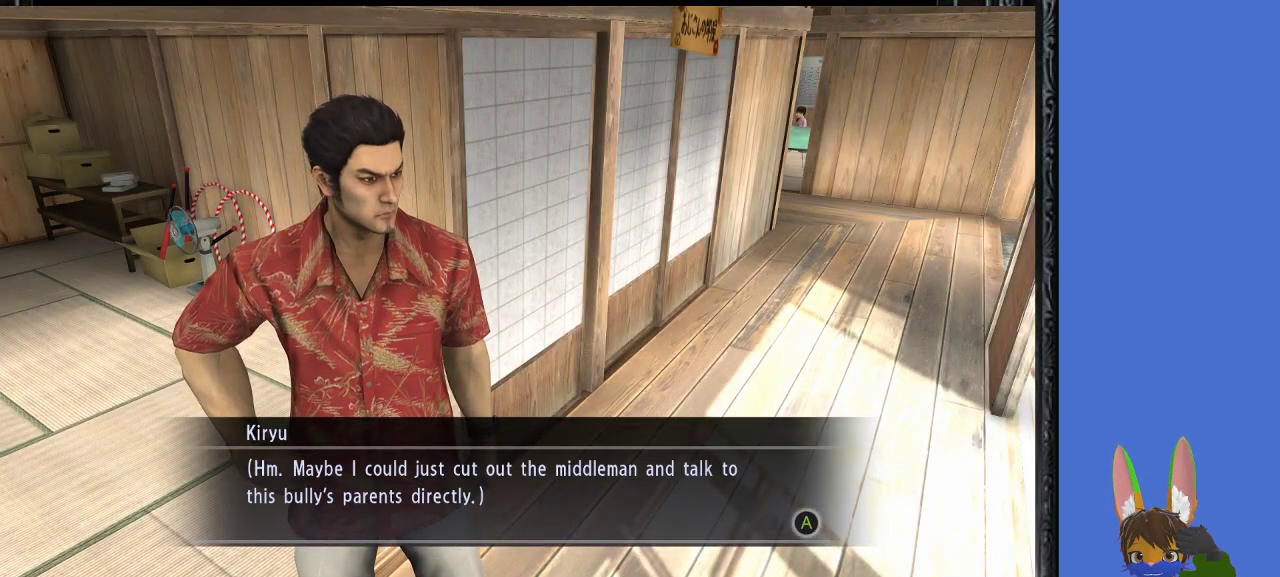
{"buttons": [], "left_stick": "center", "right_stick": "center", "events": []}
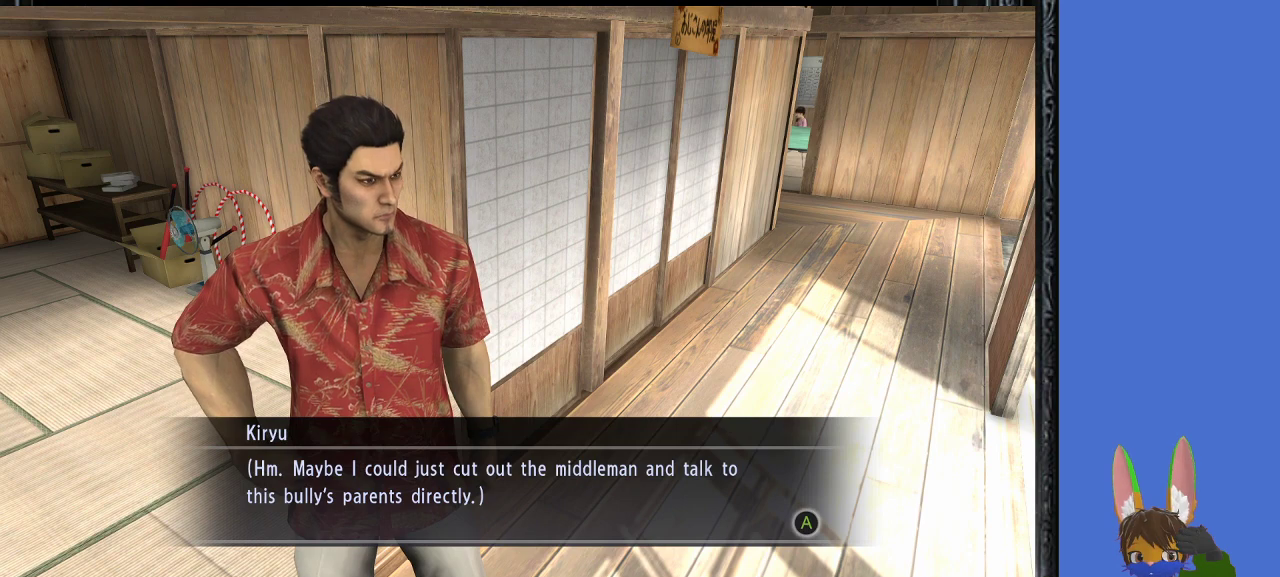
{"buttons": [], "left_stick": "center", "right_stick": "center", "events": []}
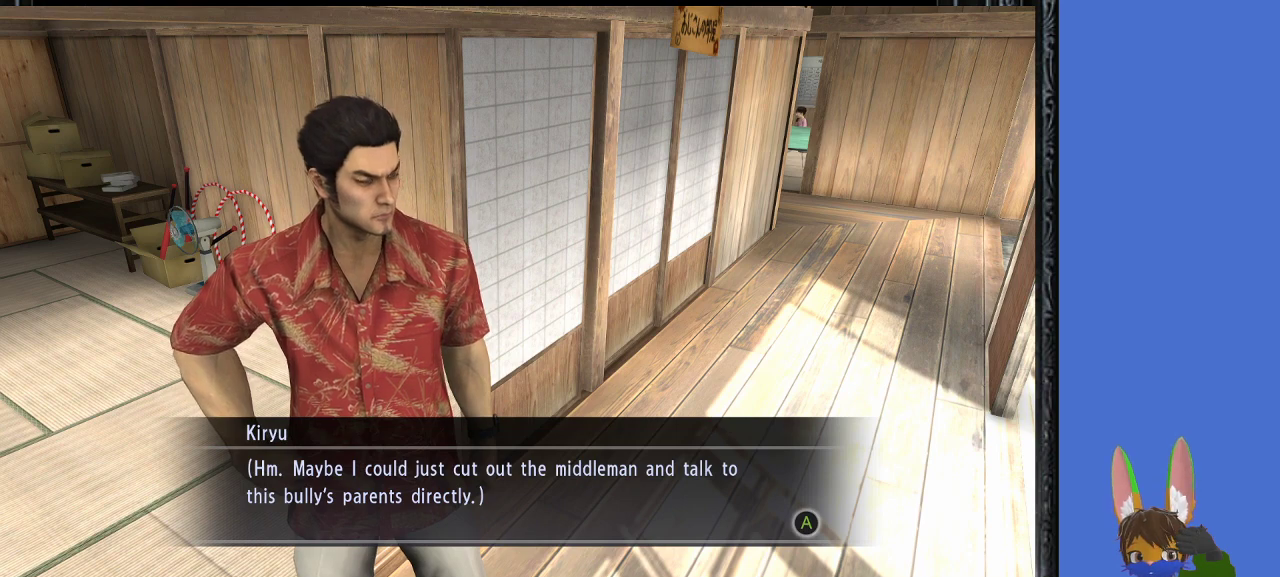
{"buttons": [], "left_stick": "center", "right_stick": "center", "events": []}
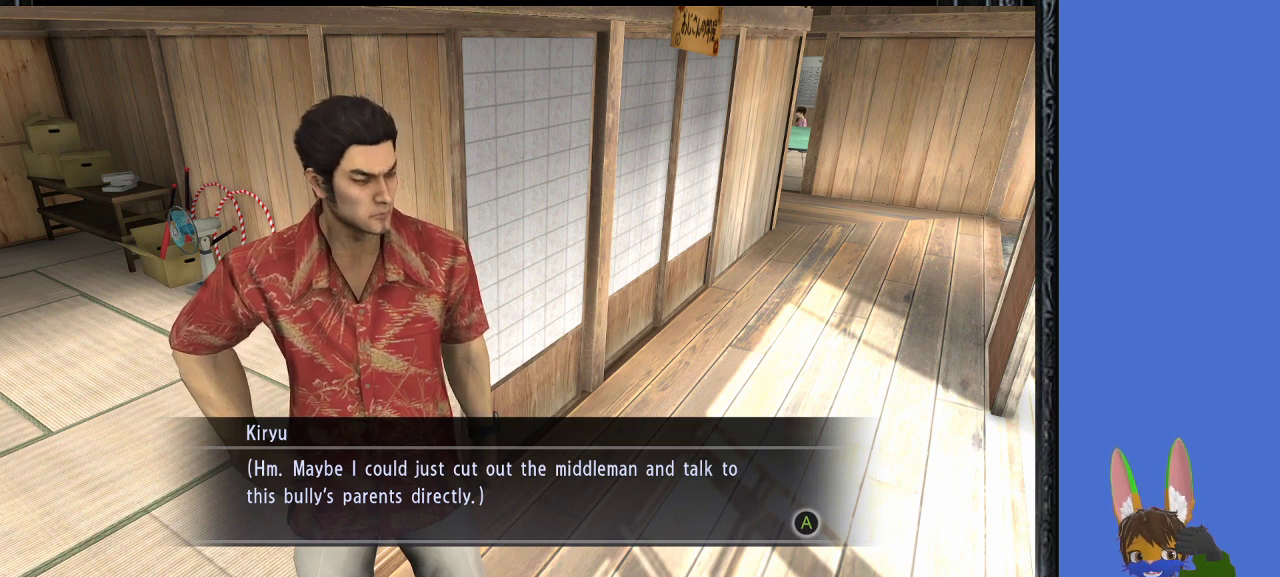
{"buttons": [], "left_stick": "center", "right_stick": "center", "events": []}
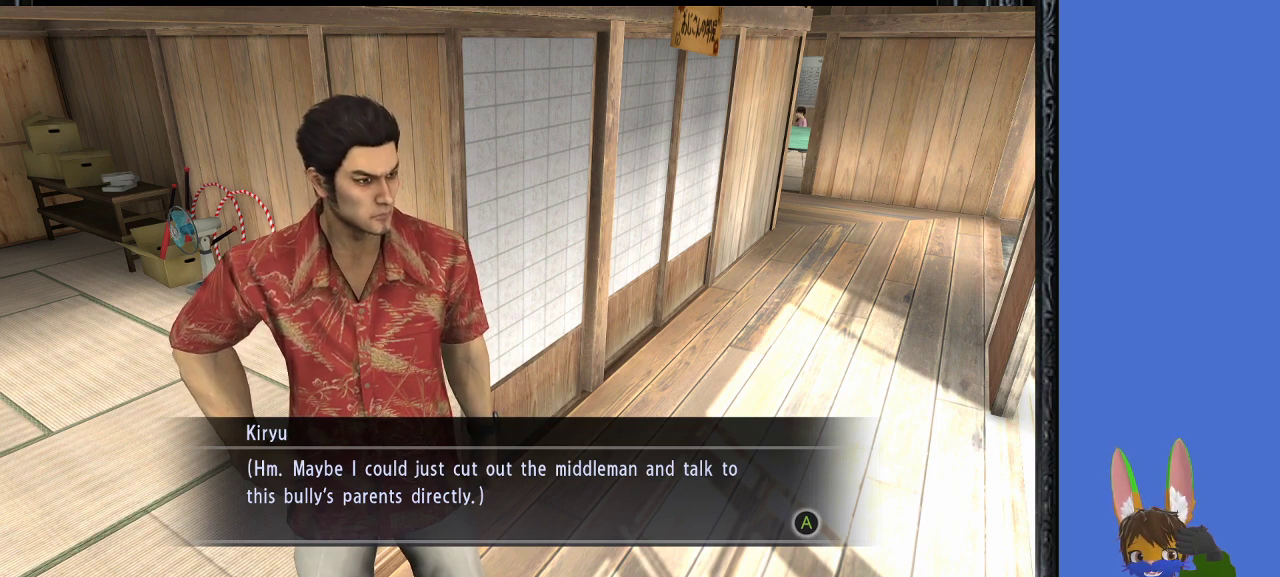
{"buttons": ["CROSS"], "left_stick": "center", "right_stick": "center", "events": [[333, "CROSS", "down"]]}
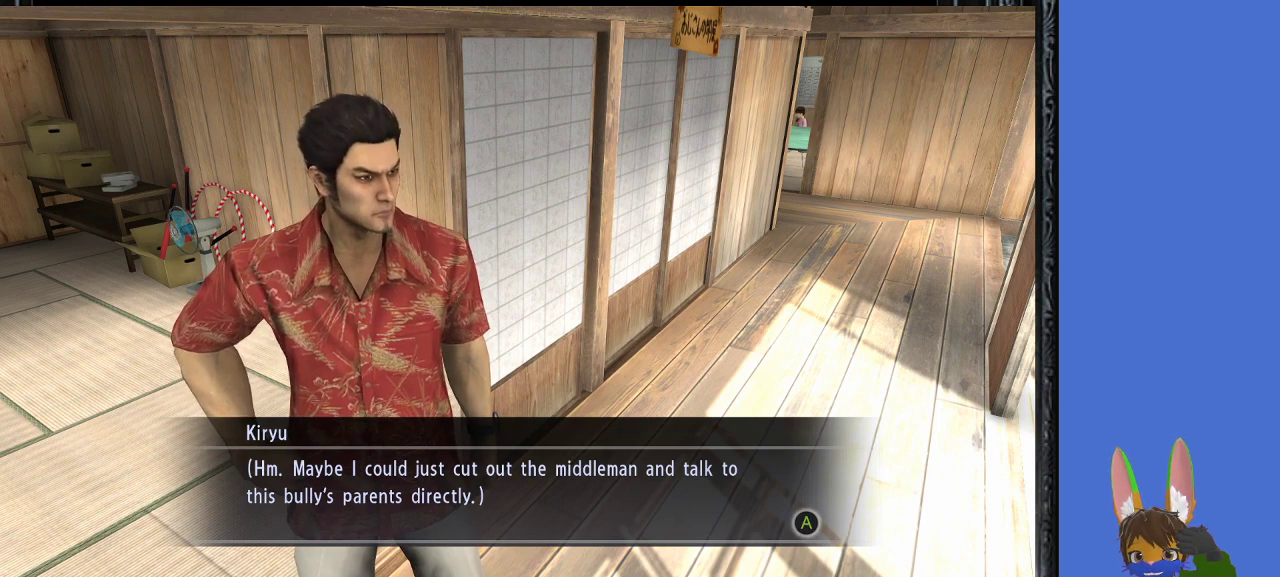
{"buttons": ["CROSS"], "left_stick": "center", "right_stick": "center", "events": [[67, "CROSS", "up"], [467, "CROSS", "down"]]}
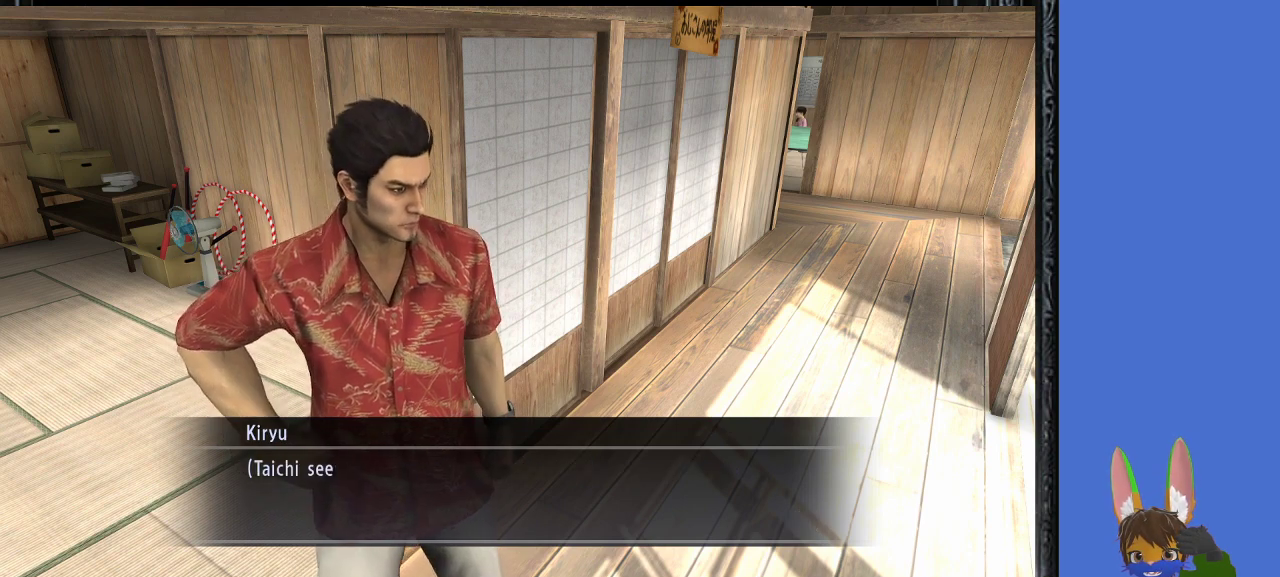
{"buttons": [], "left_stick": "center", "right_stick": "center", "events": [[100, "CROSS", "up"]]}
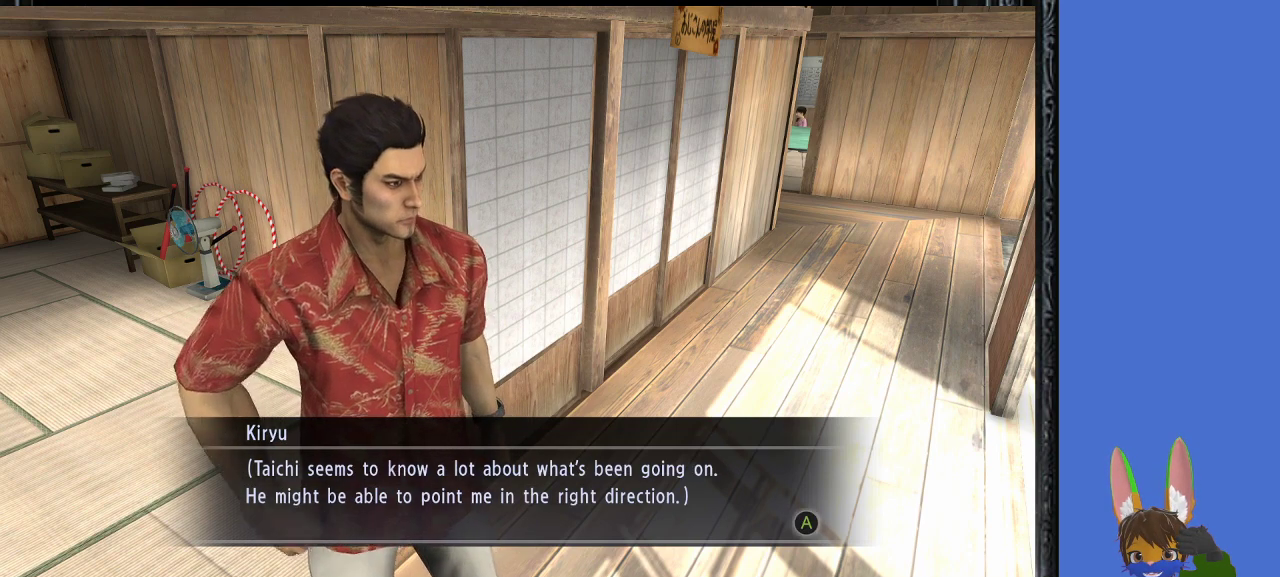
{"buttons": [], "left_stick": "center", "right_stick": "center", "events": []}
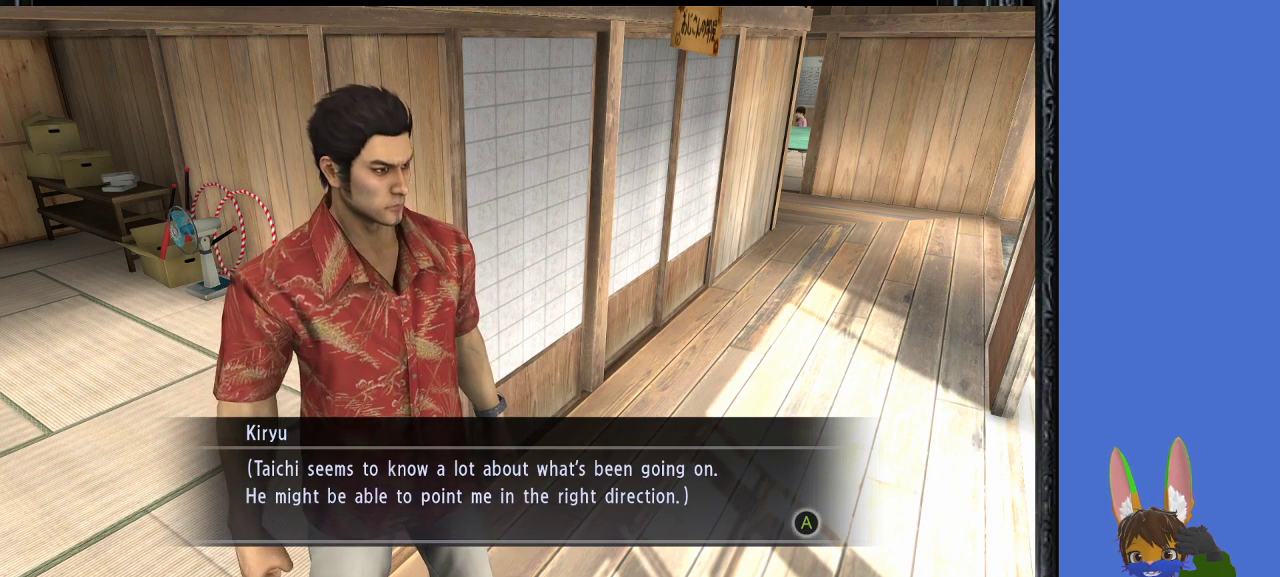
{"buttons": [], "left_stick": "center", "right_stick": "center", "events": []}
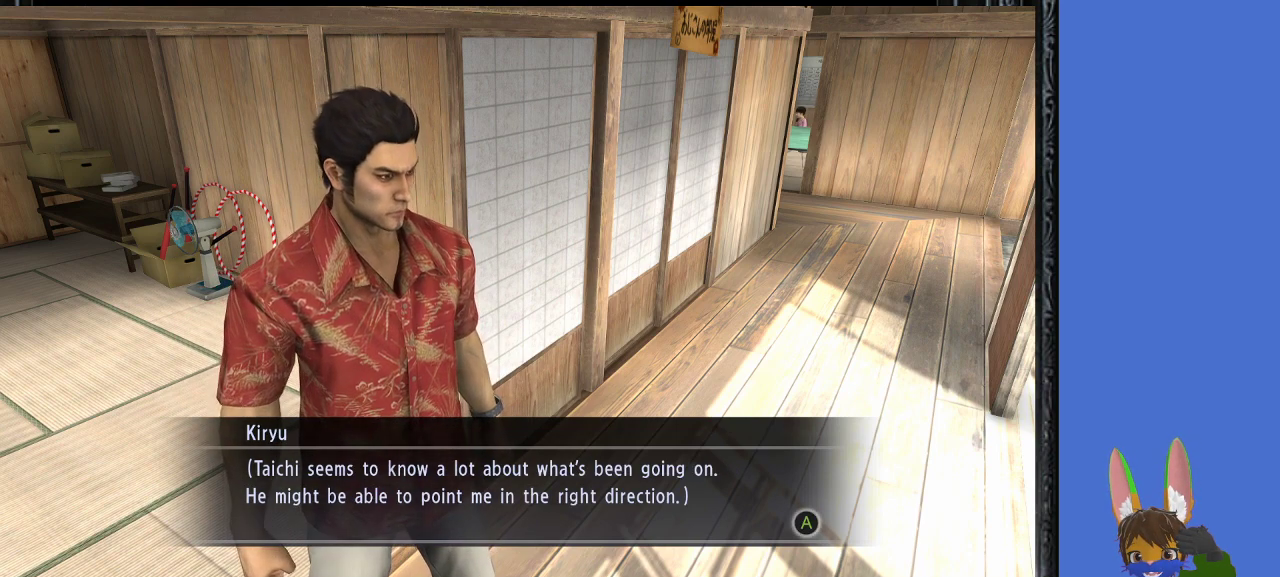
{"buttons": [], "left_stick": "right", "right_stick": "center", "events": [[300, "CROSS", "down"], [467, "CROSS", "up"], [500, "left_stick", "right"]]}
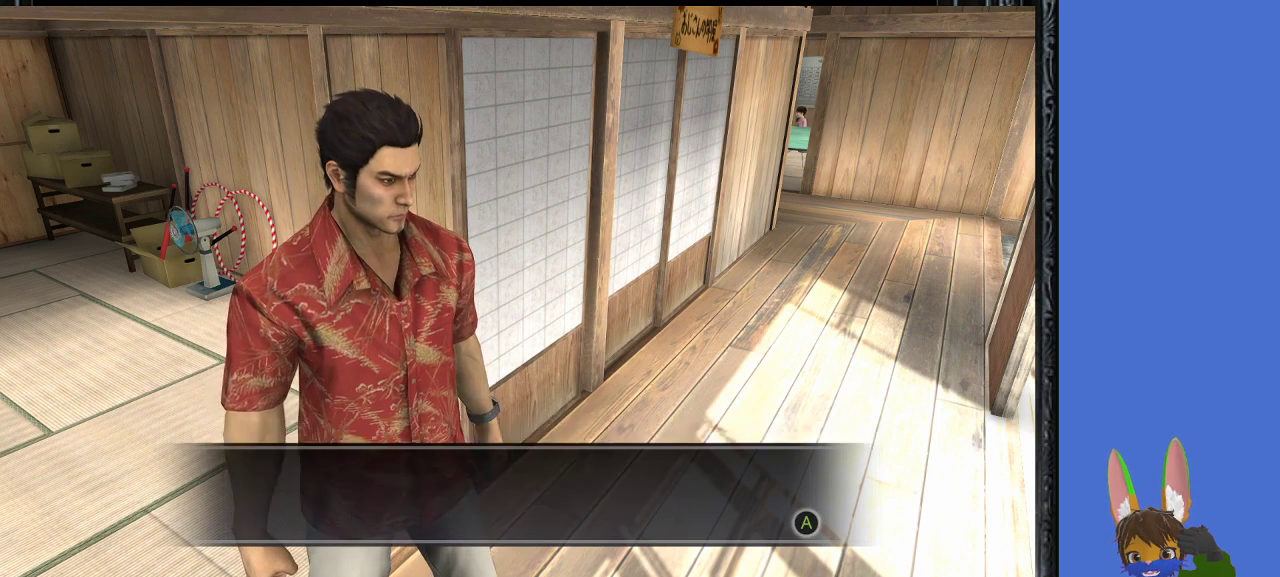
{"buttons": [], "left_stick": "up-right", "right_stick": "center", "events": [[500, "left_stick", "up-right"]]}
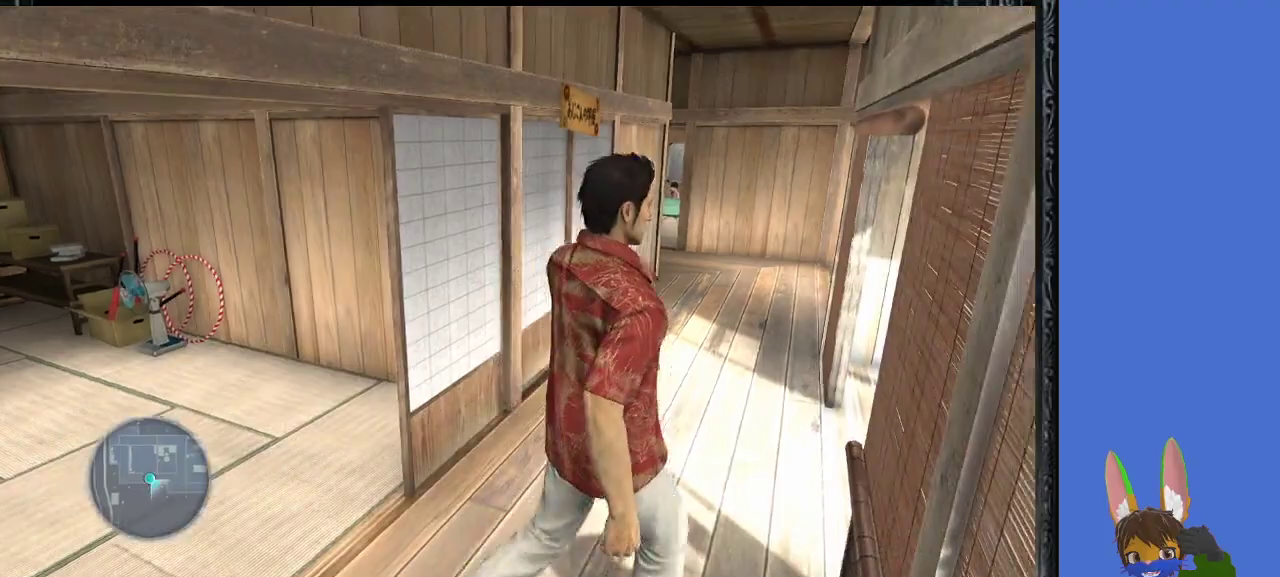
{"buttons": [], "left_stick": "up", "right_stick": "center", "events": [[167, "left_stick", "up"]]}
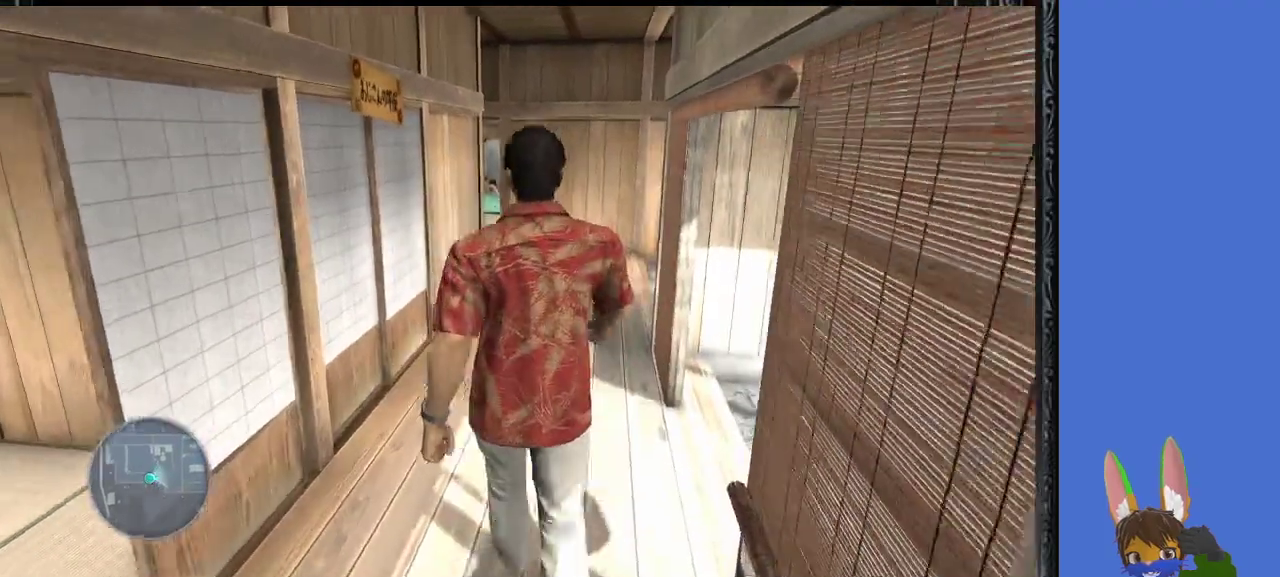
{"buttons": [], "left_stick": "up-right", "right_stick": "right", "events": [[100, "left_stick", "up-right"], [133, "right_stick", "right"]]}
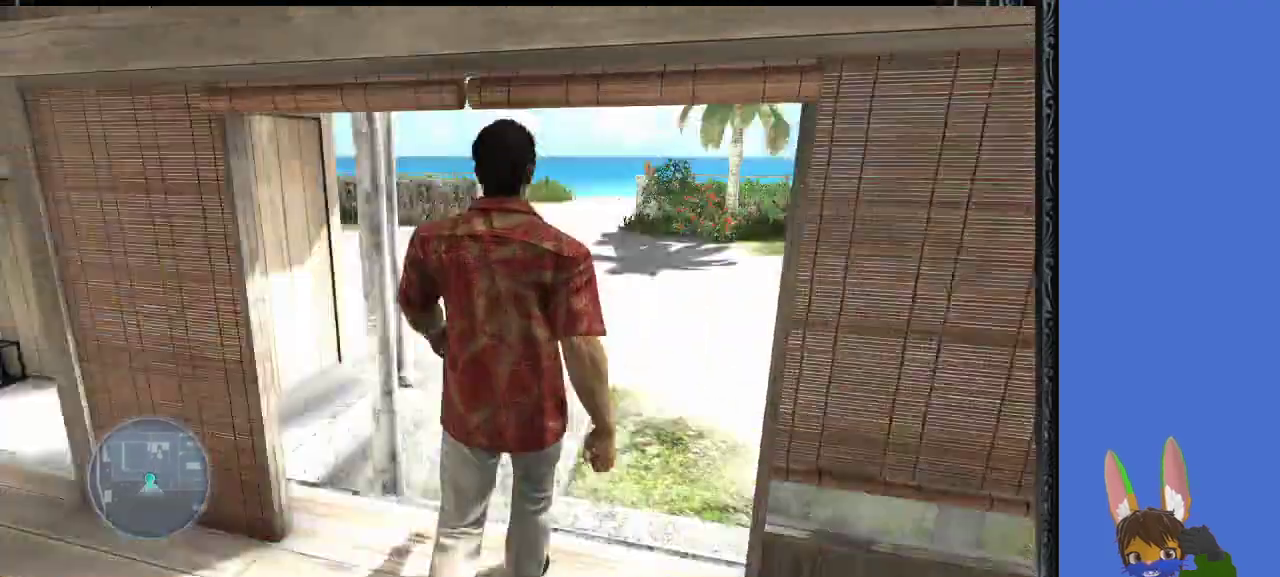
{"buttons": [], "left_stick": "up", "right_stick": "center", "events": [[167, "left_stick", "up"], [200, "right_stick", "center"]]}
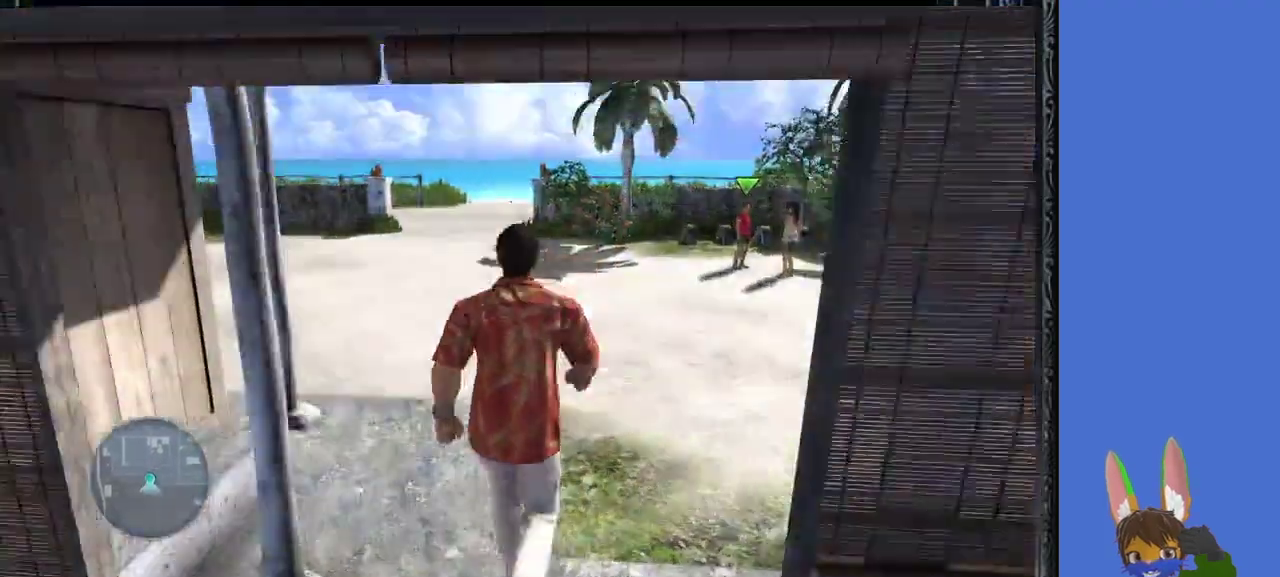
{"buttons": [], "left_stick": "up", "right_stick": "center", "events": []}
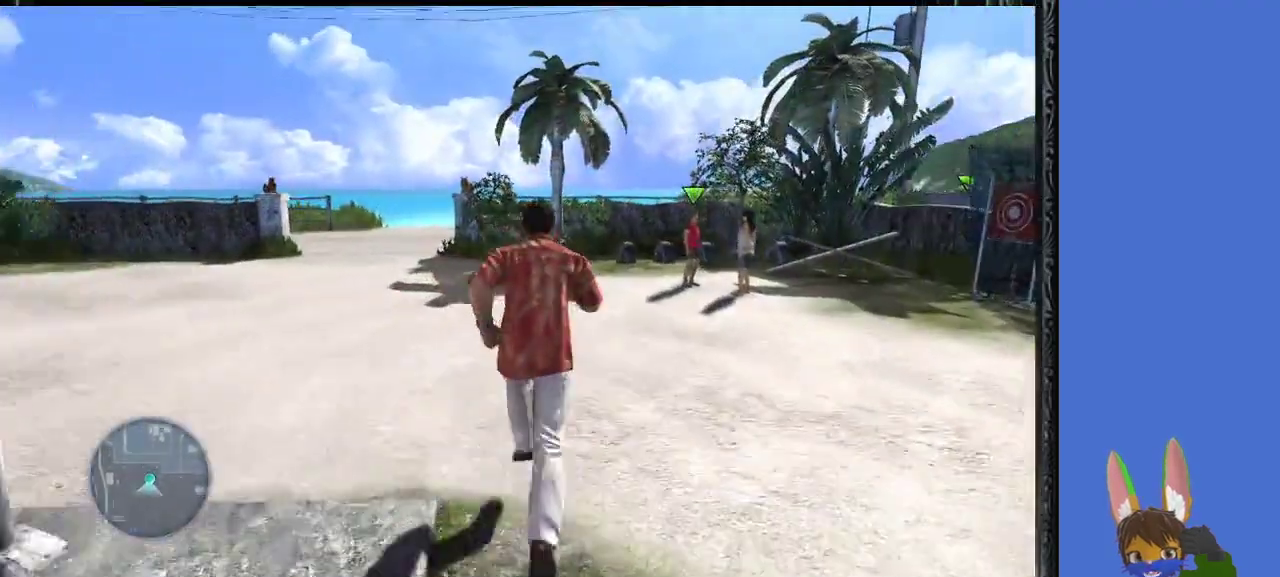
{"buttons": [], "left_stick": "up", "right_stick": "center", "events": []}